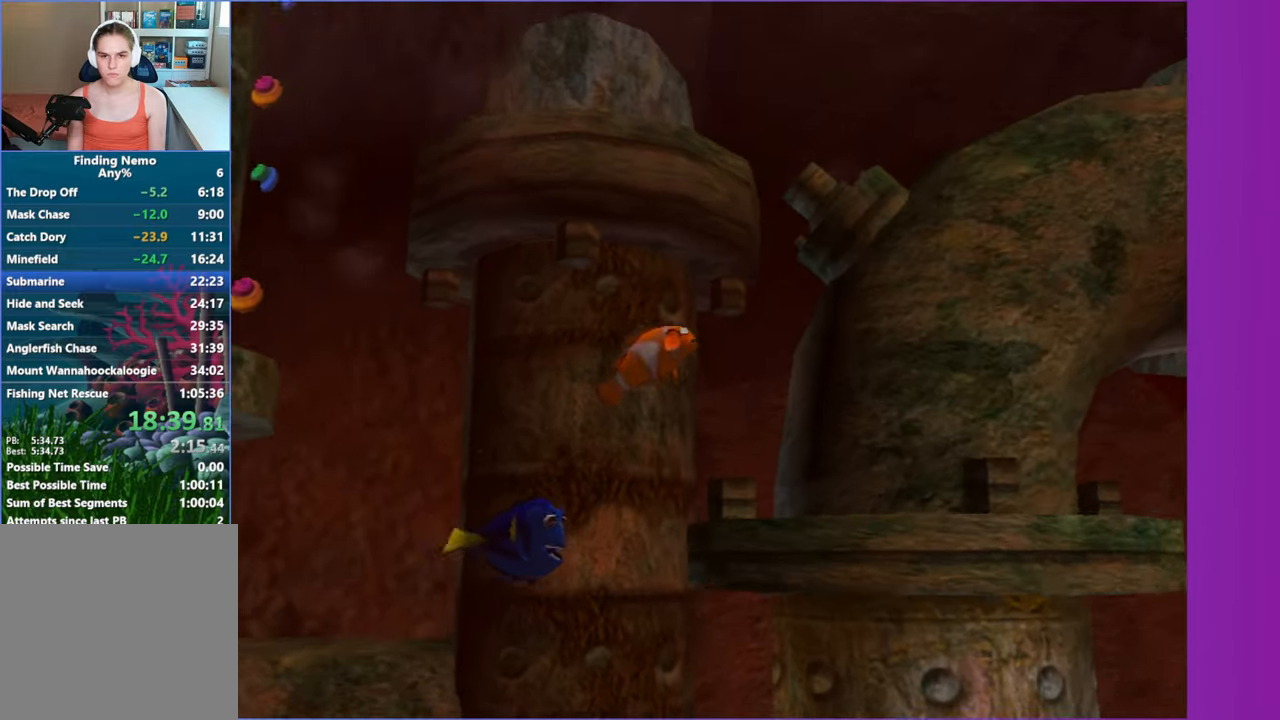
Gameplay with a controller (Xbox layout); each line is a JSON object with the inputs held at the frame after it. "events" lists button and stick changes between this image and that frame as [ms after this image, input, new state], when the widget could be followed in between.
{"buttons": [], "left_stick": "up-right", "right_stick": "center", "events": []}
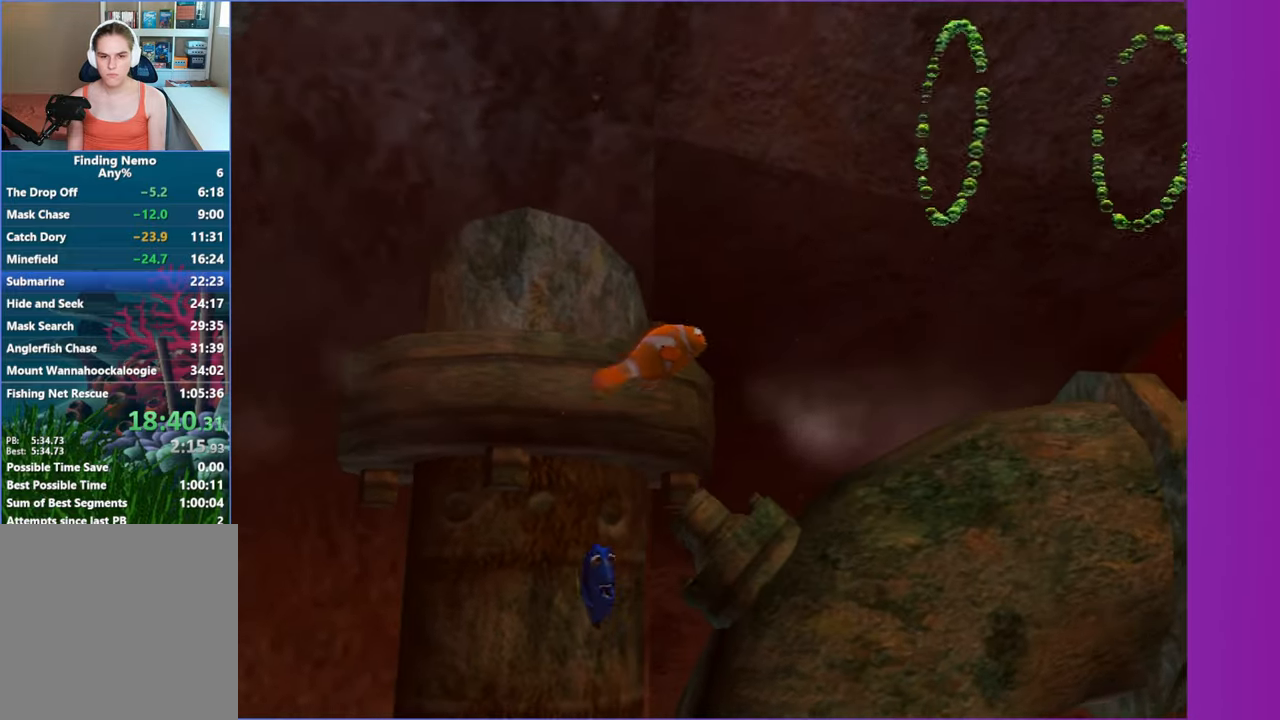
{"buttons": [], "left_stick": "right", "right_stick": "center", "events": [[67, "left_stick", "right"]]}
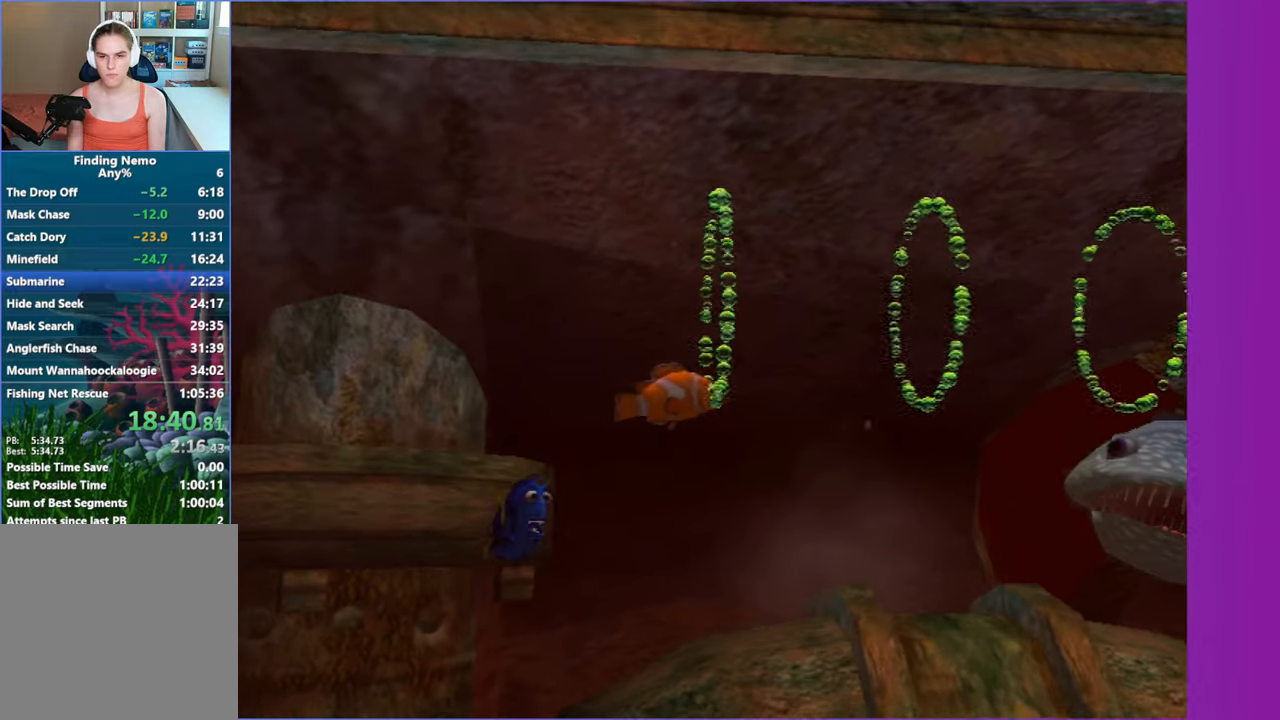
{"buttons": [], "left_stick": "right", "right_stick": "center", "events": []}
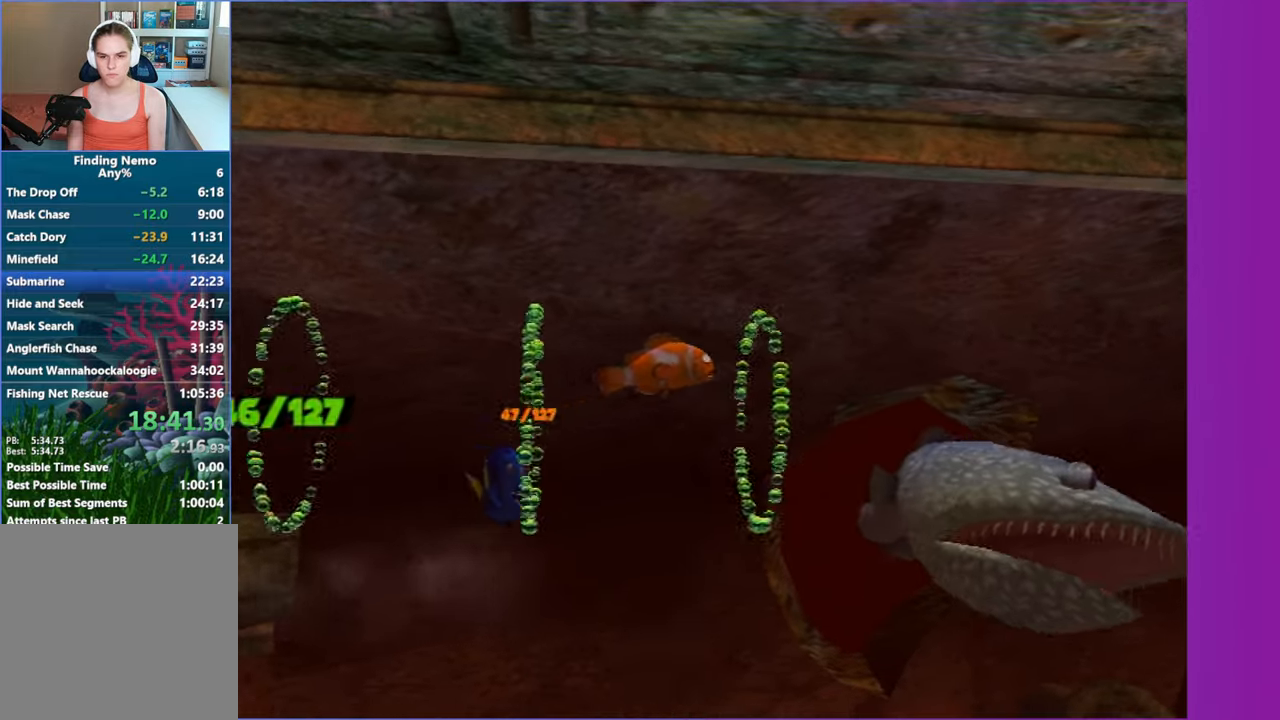
{"buttons": [], "left_stick": "up-right", "right_stick": "center", "events": [[367, "left_stick", "up-right"]]}
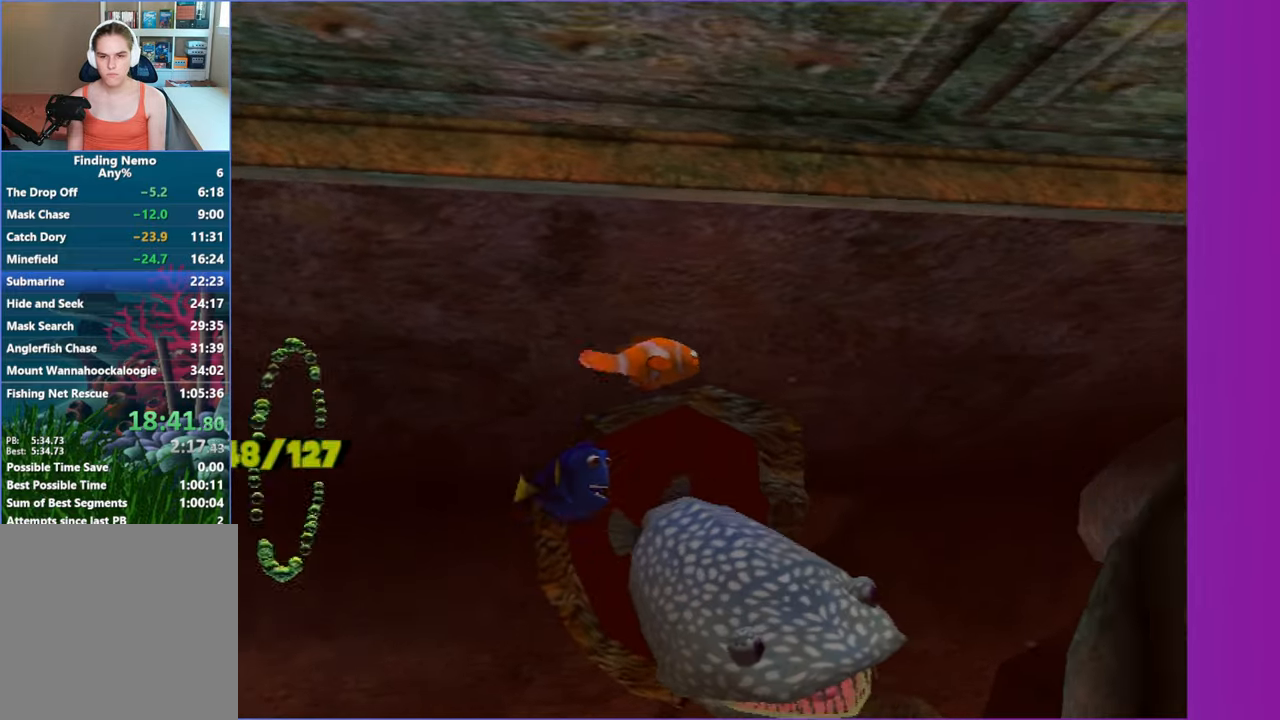
{"buttons": [], "left_stick": "right", "right_stick": "center", "events": [[317, "left_stick", "right"]]}
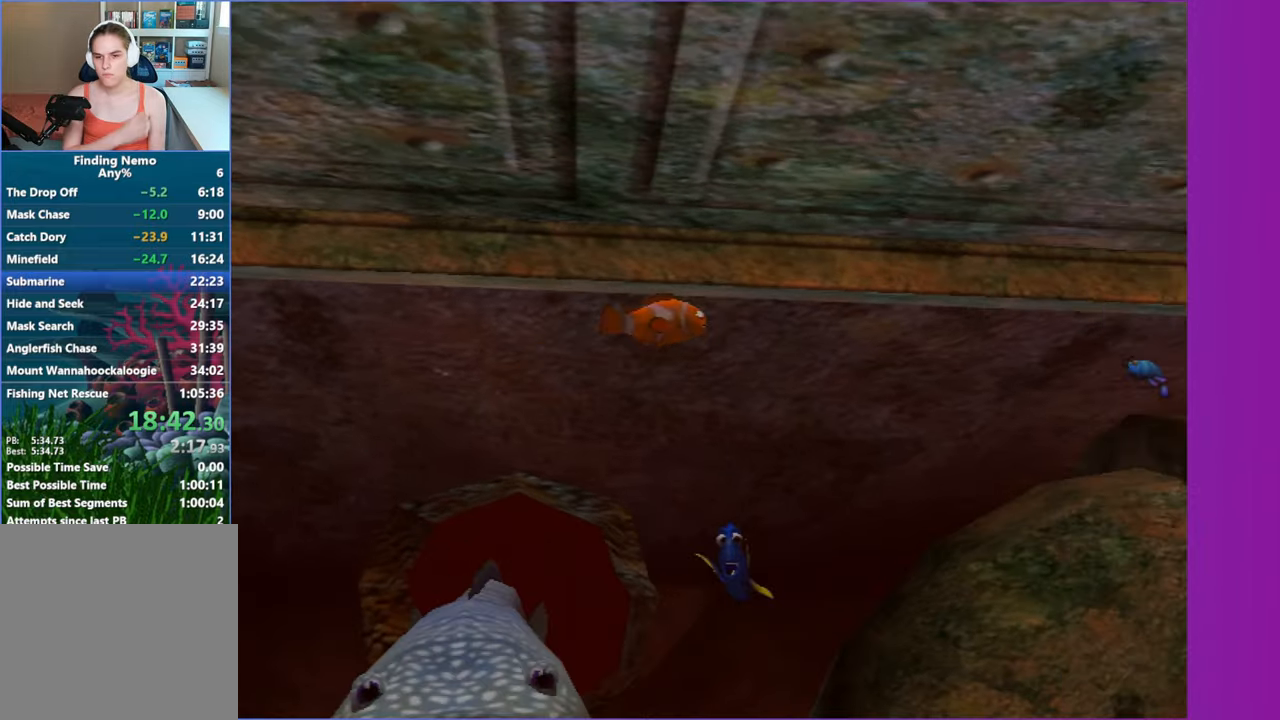
{"buttons": [], "left_stick": "right", "right_stick": "center", "events": []}
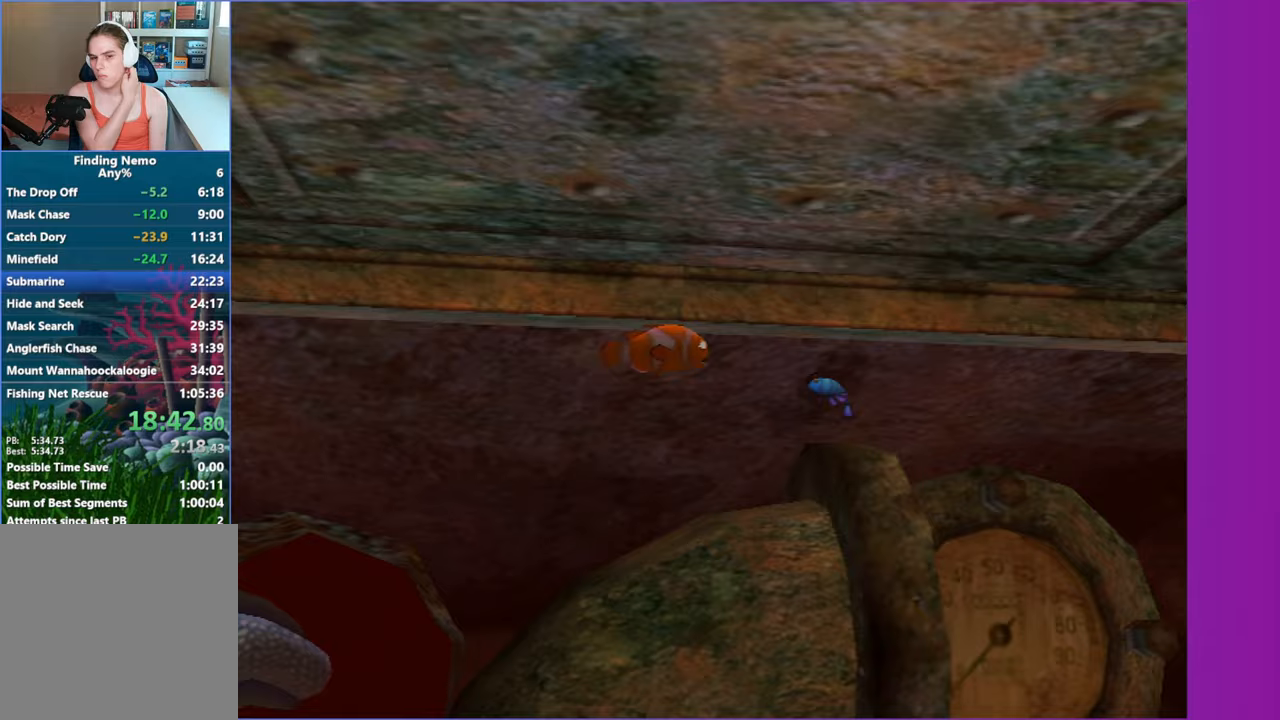
{"buttons": [], "left_stick": "right", "right_stick": "center", "events": []}
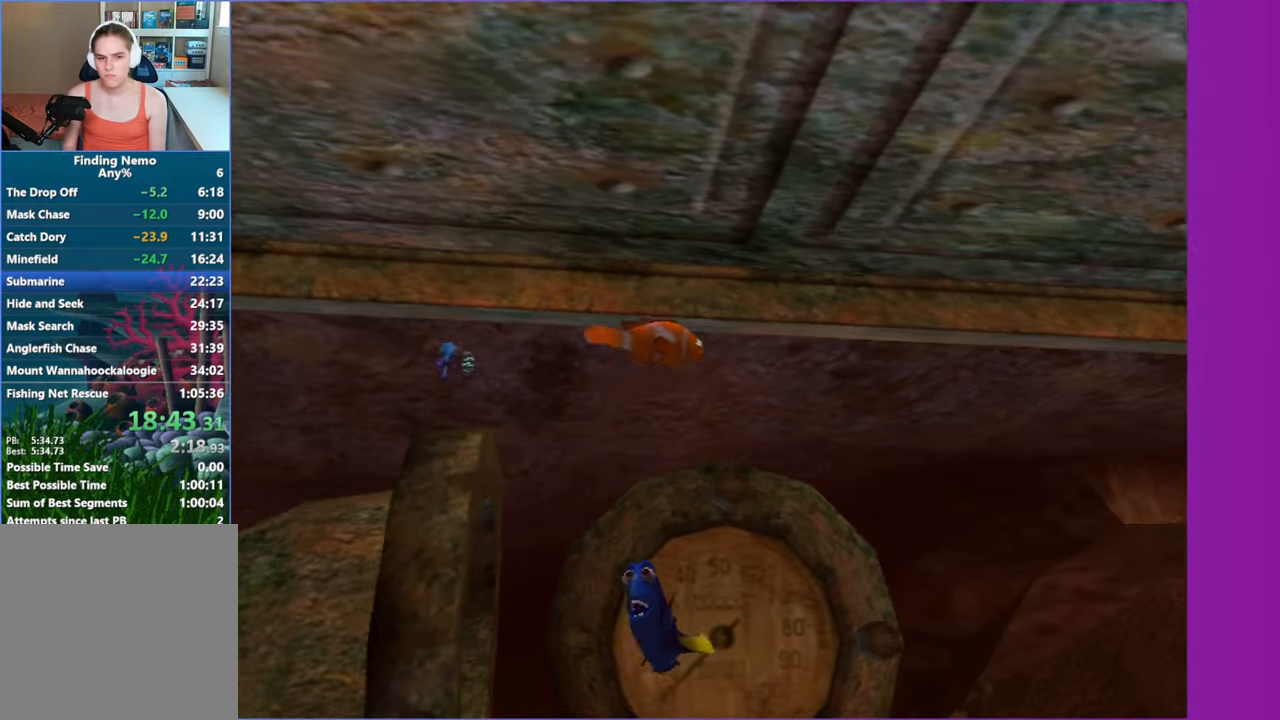
{"buttons": [], "left_stick": "right", "right_stick": "center", "events": []}
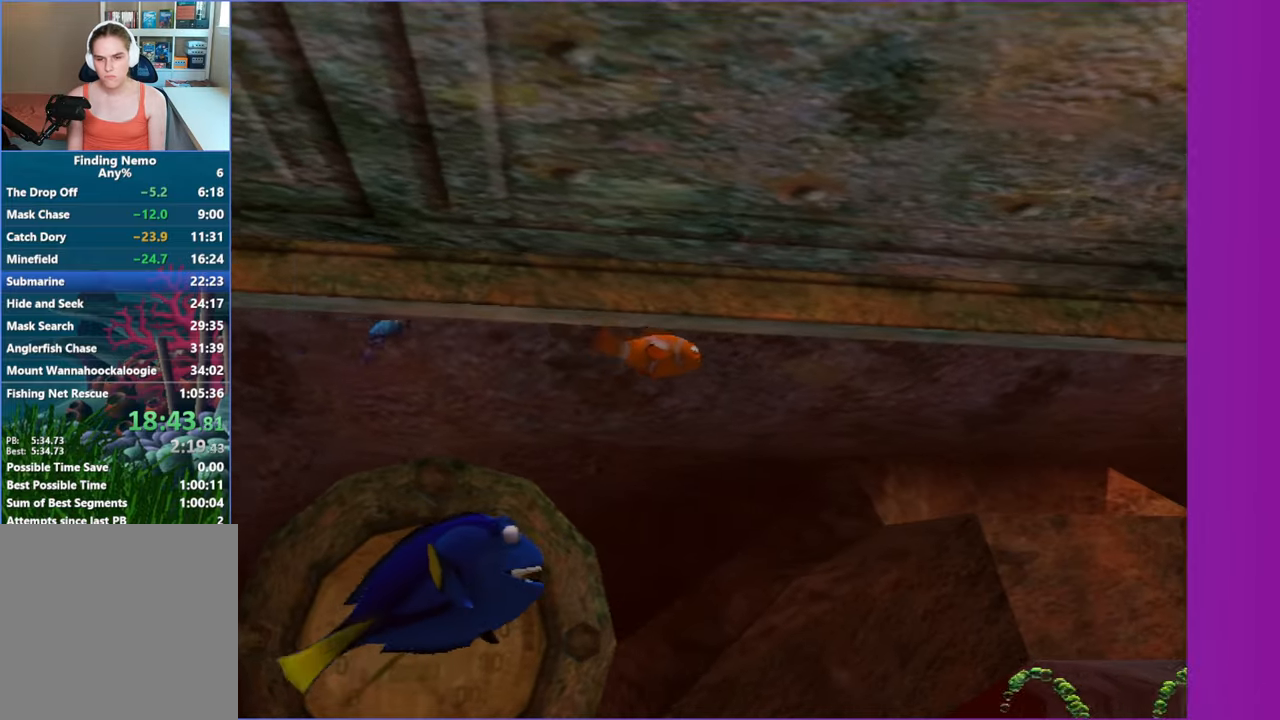
{"buttons": [], "left_stick": "right", "right_stick": "center", "events": []}
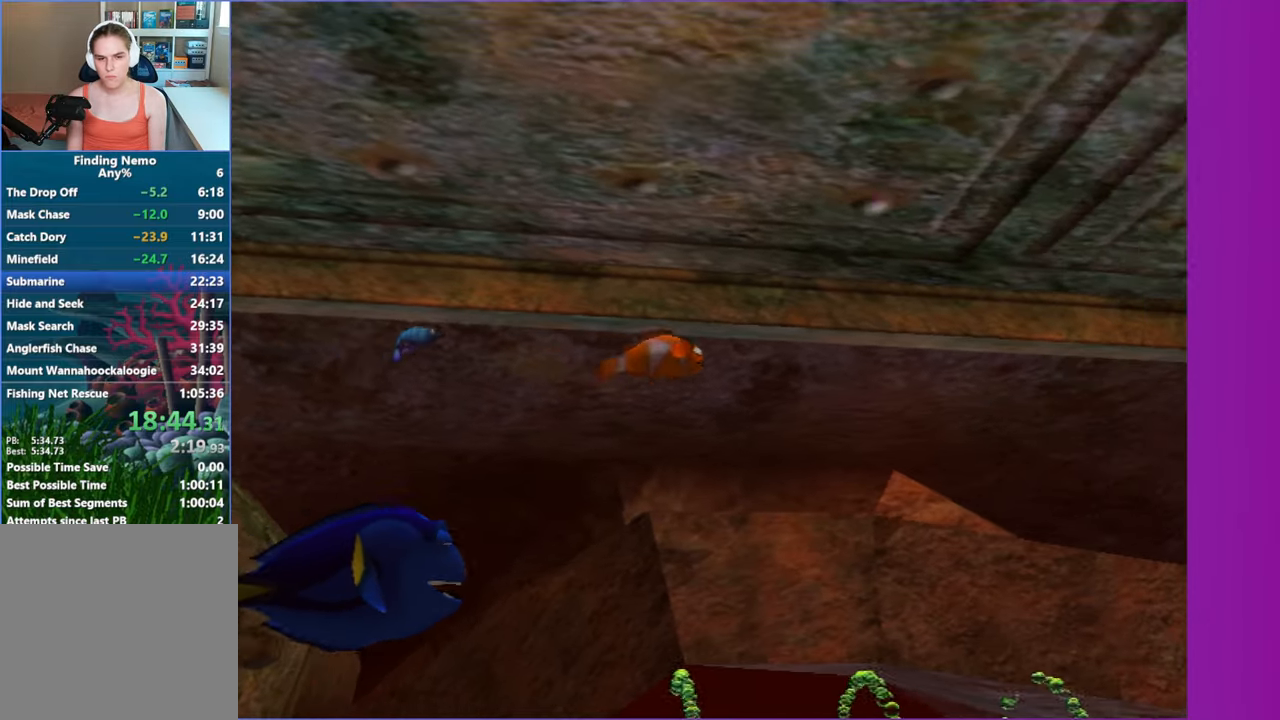
{"buttons": [], "left_stick": "right", "right_stick": "center", "events": []}
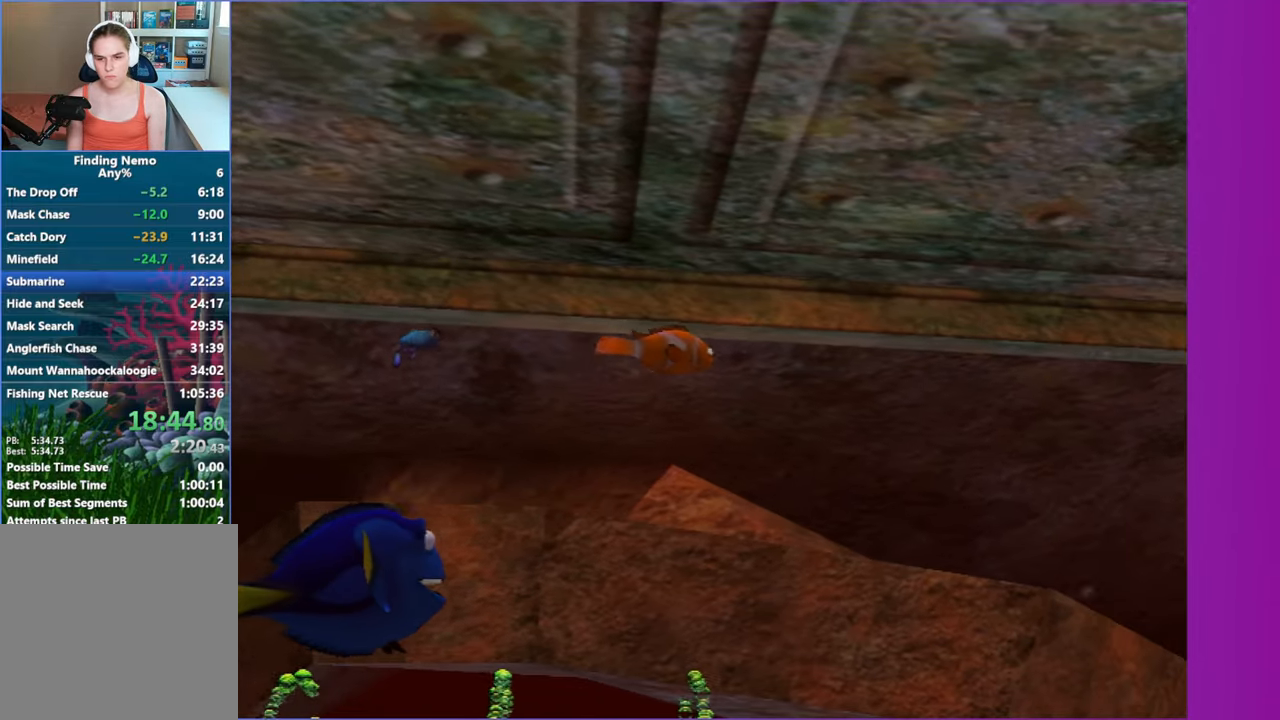
{"buttons": [], "left_stick": "right", "right_stick": "center", "events": []}
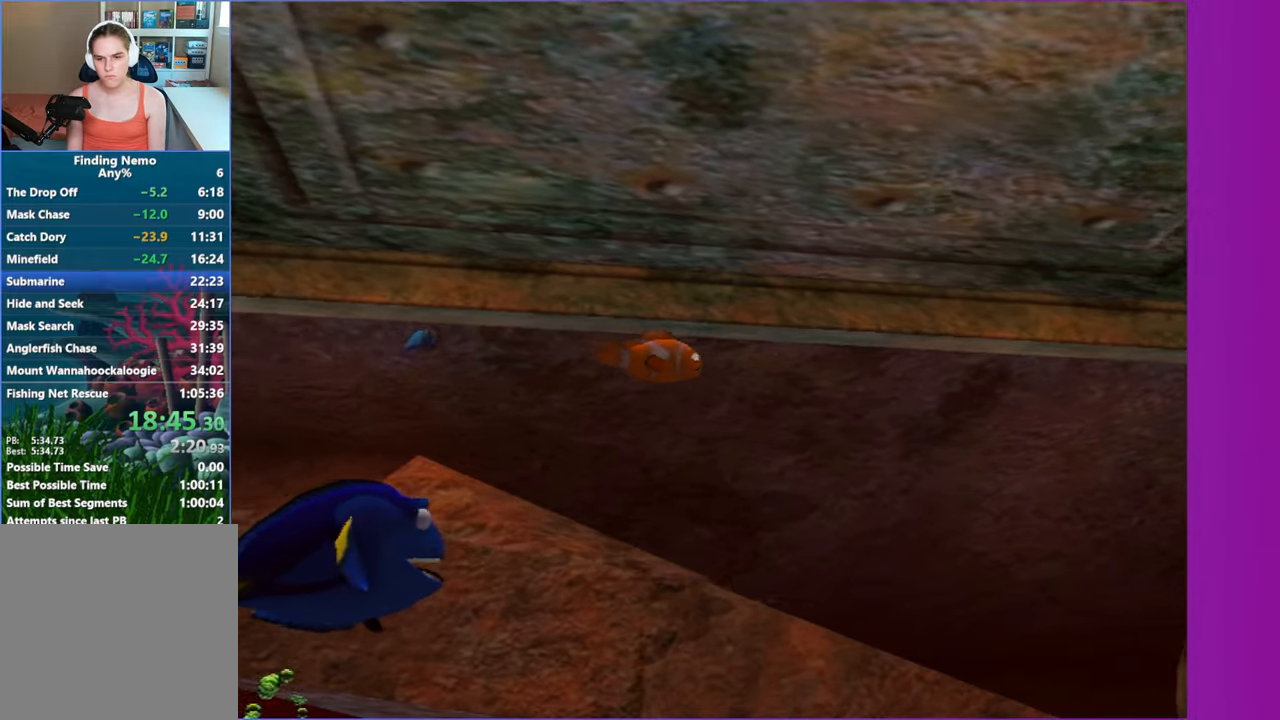
{"buttons": [], "left_stick": "right", "right_stick": "center", "events": []}
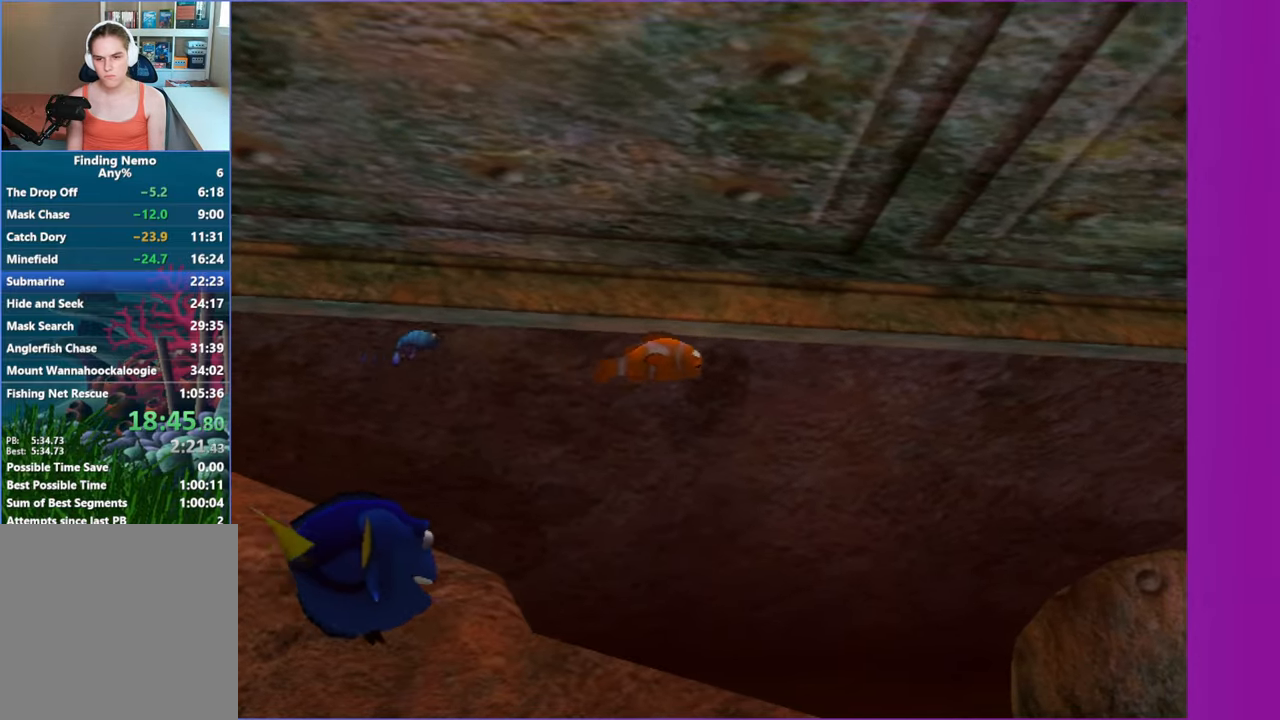
{"buttons": [], "left_stick": "right", "right_stick": "center", "events": []}
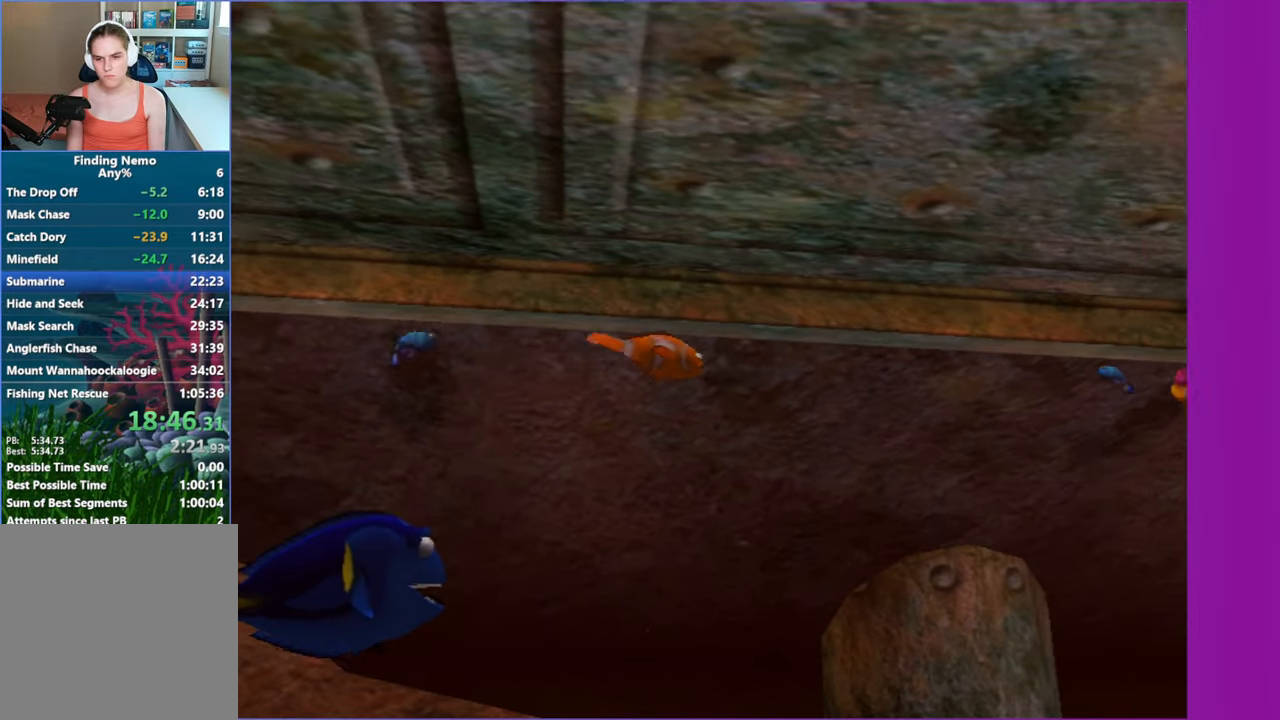
{"buttons": [], "left_stick": "right", "right_stick": "center", "events": []}
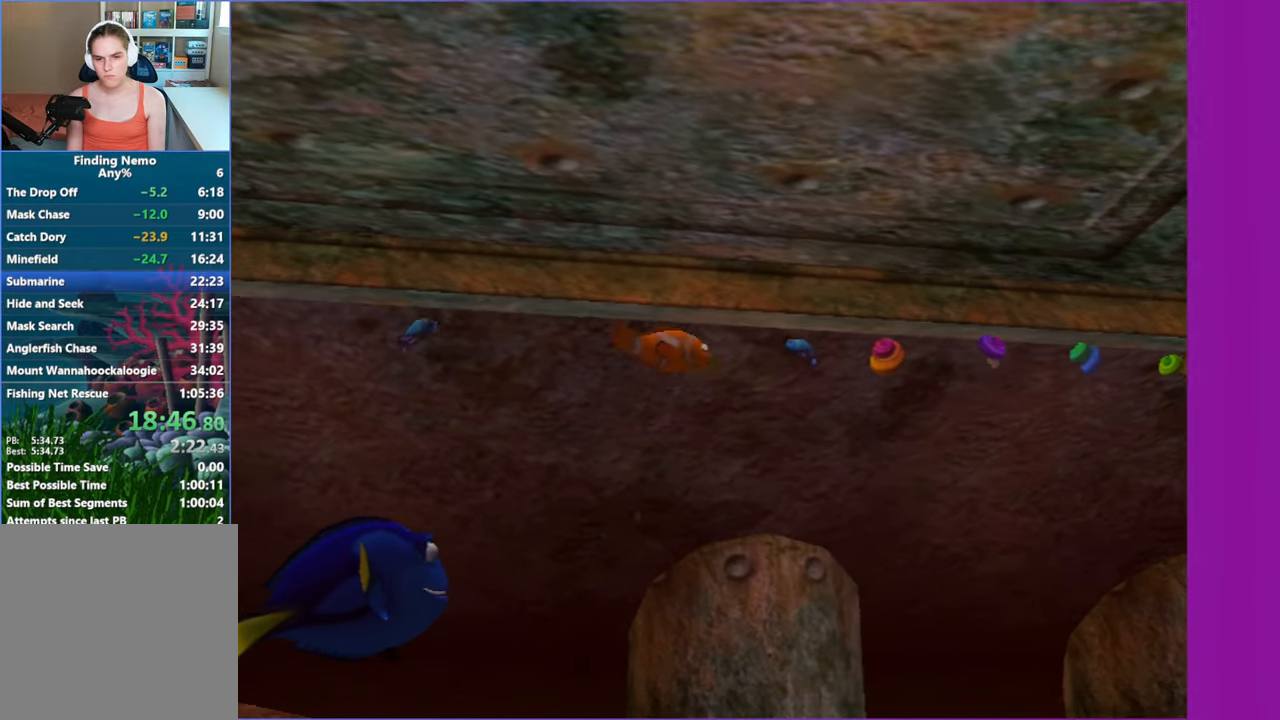
{"buttons": [], "left_stick": "down-right", "right_stick": "center", "events": [[133, "left_stick", "down-right"], [233, "left_stick", "down"], [467, "left_stick", "down-right"]]}
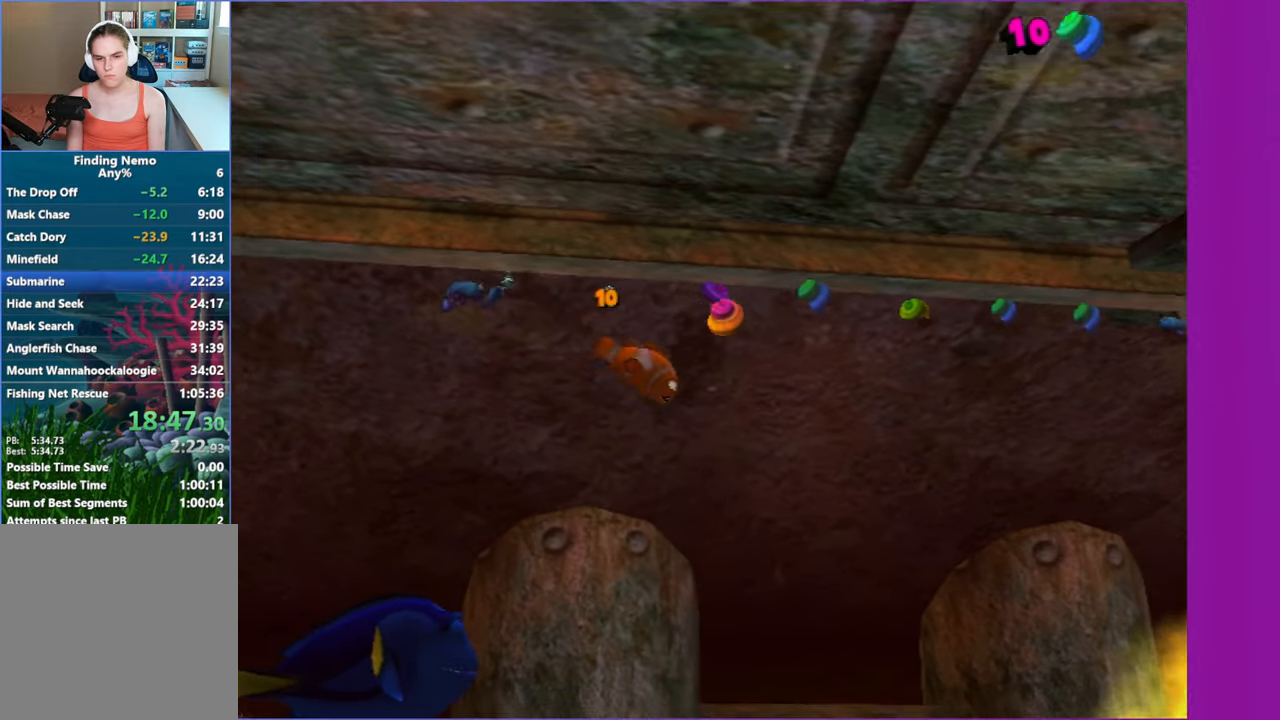
{"buttons": [], "left_stick": "down-right", "right_stick": "center", "events": []}
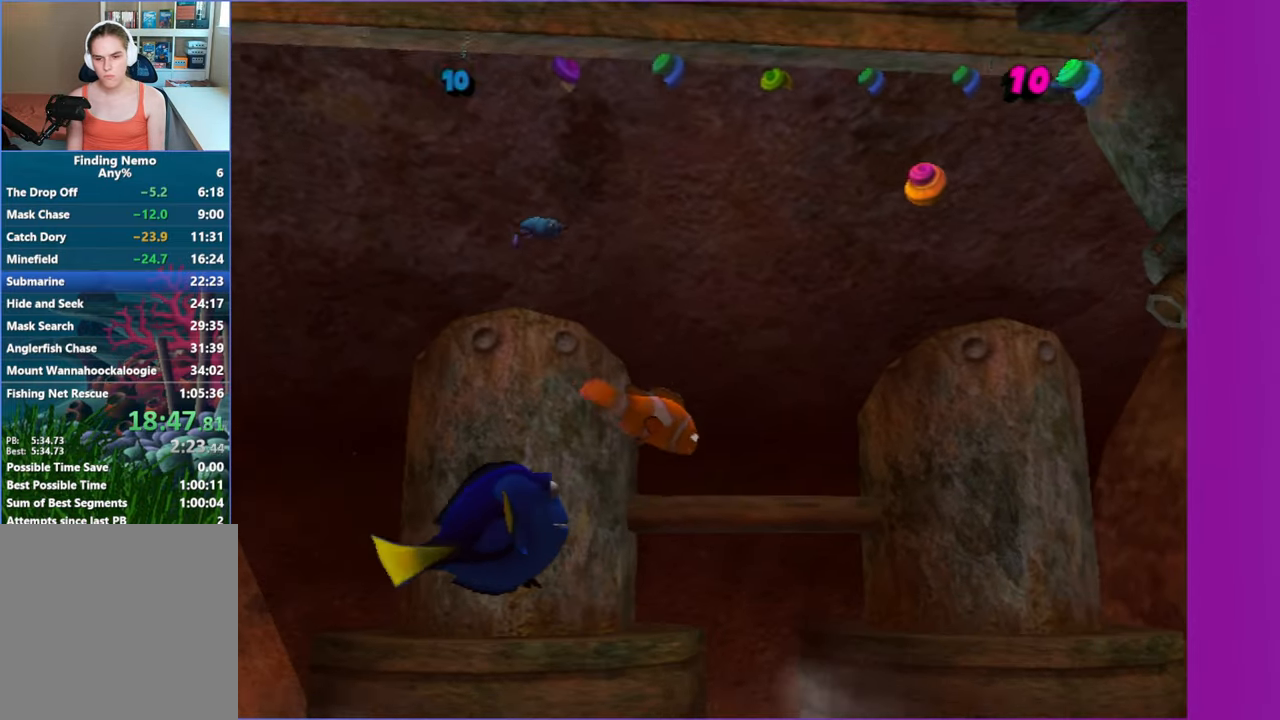
{"buttons": [], "left_stick": "down-right", "right_stick": "center", "events": []}
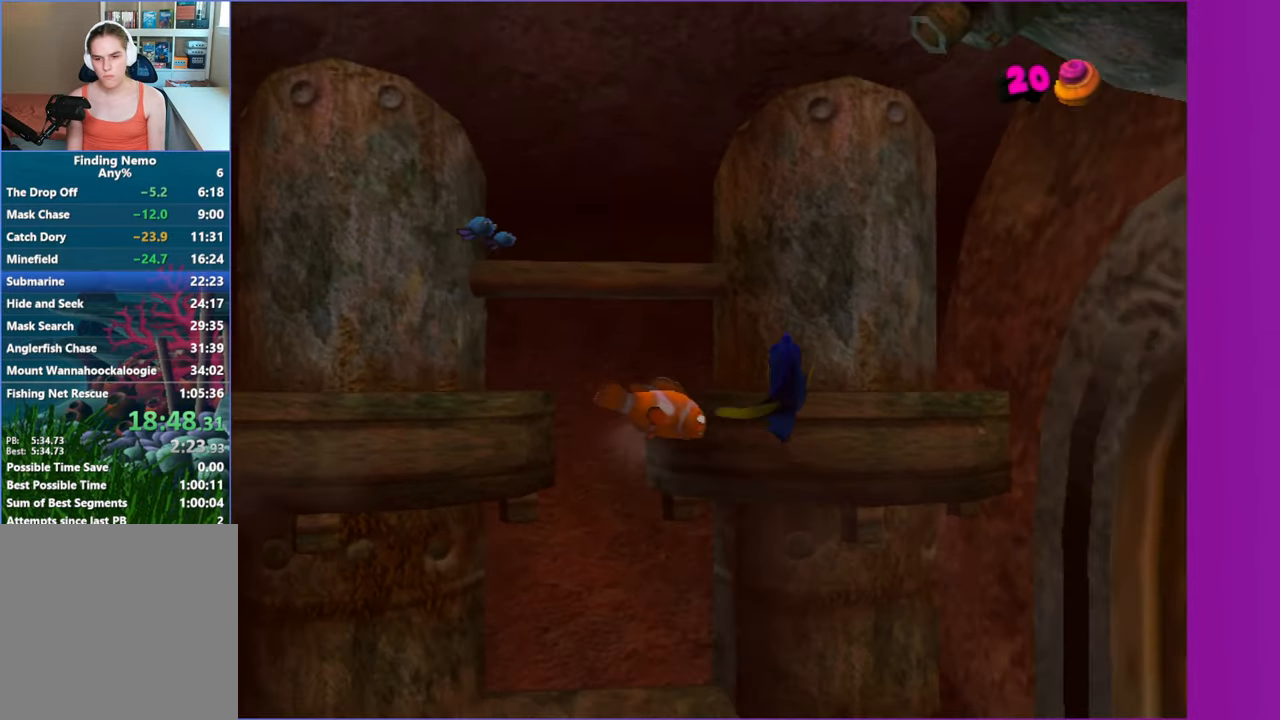
{"buttons": [], "left_stick": "right", "right_stick": "center", "events": [[117, "left_stick", "right"]]}
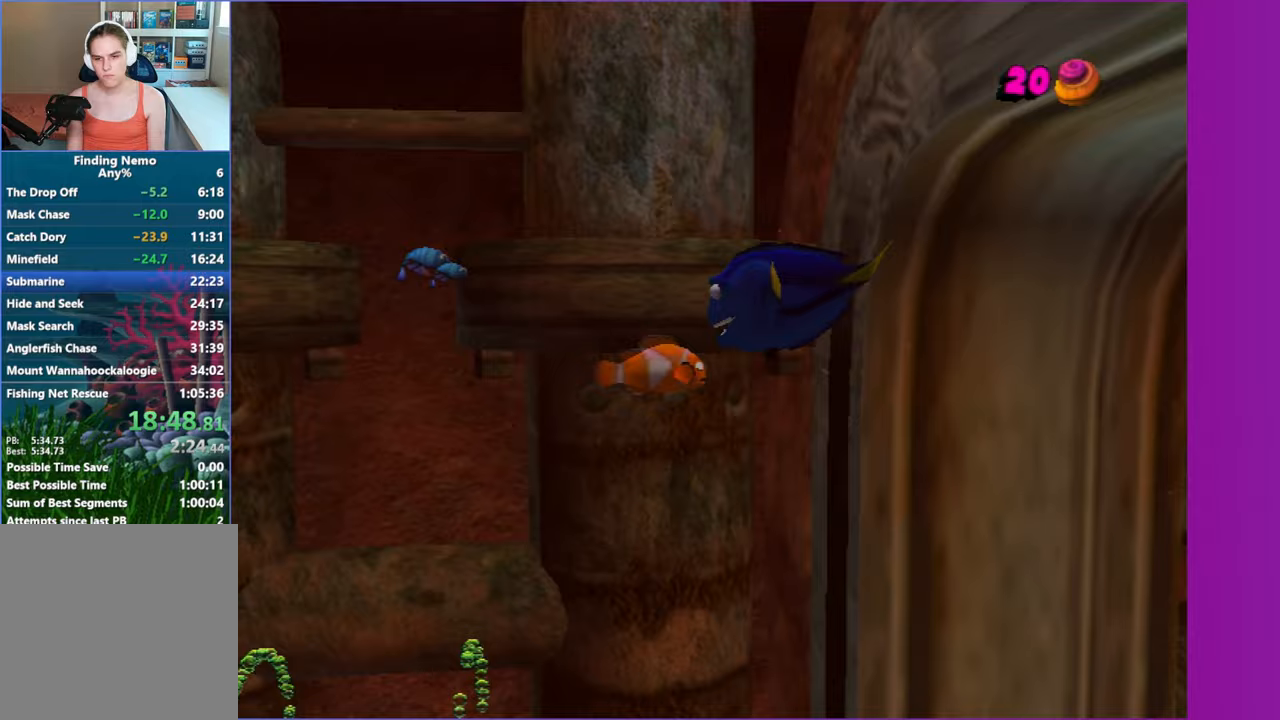
{"buttons": [], "left_stick": "right", "right_stick": "center", "events": []}
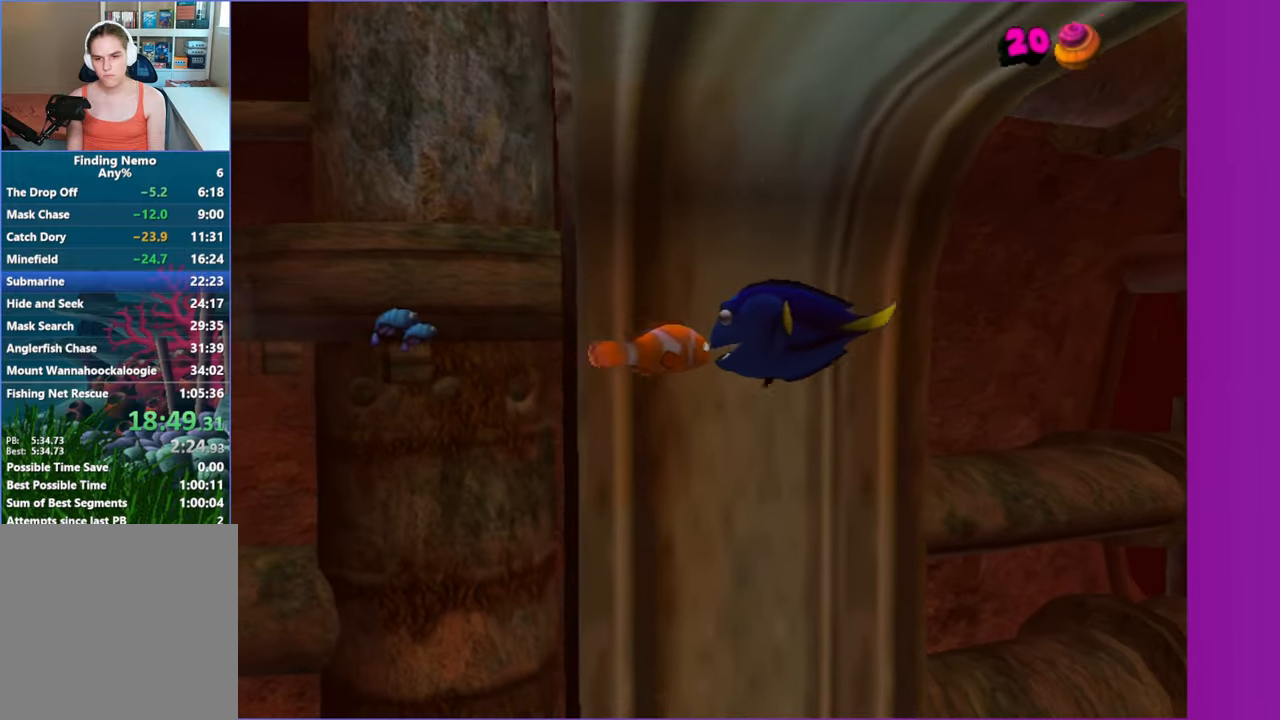
{"buttons": [], "left_stick": "right", "right_stick": "center", "events": []}
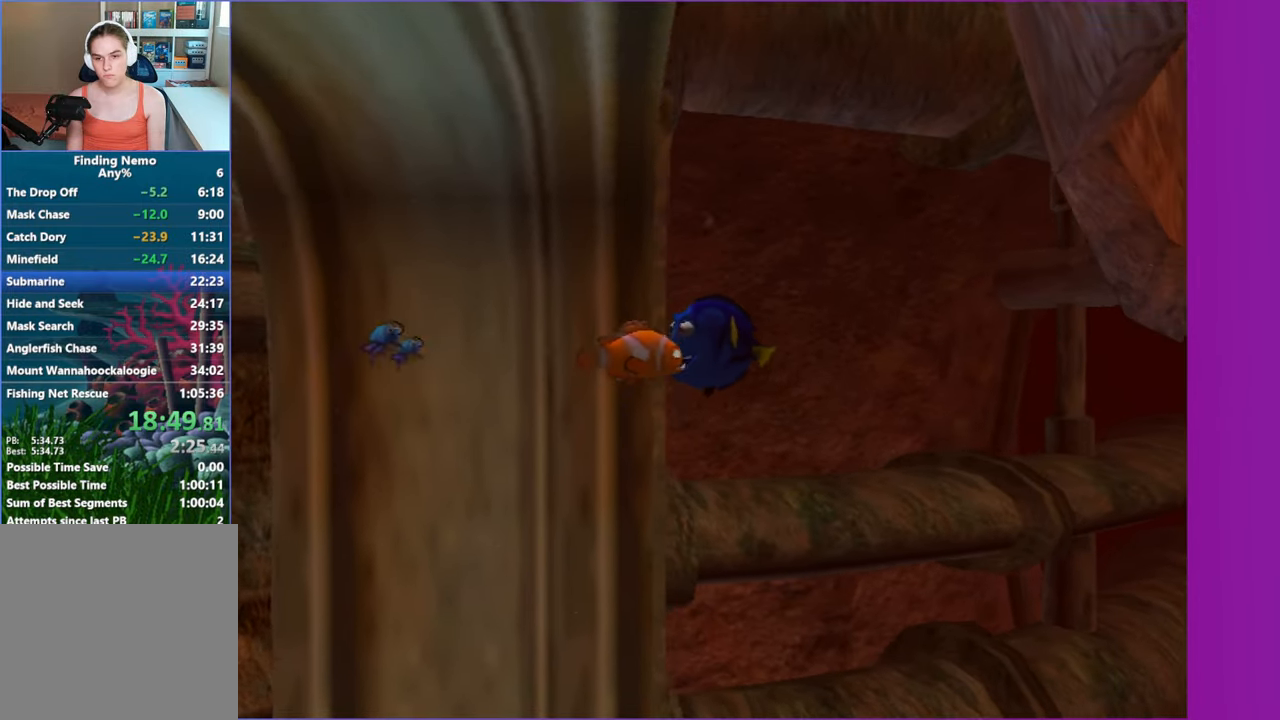
{"buttons": [], "left_stick": "right", "right_stick": "center", "events": []}
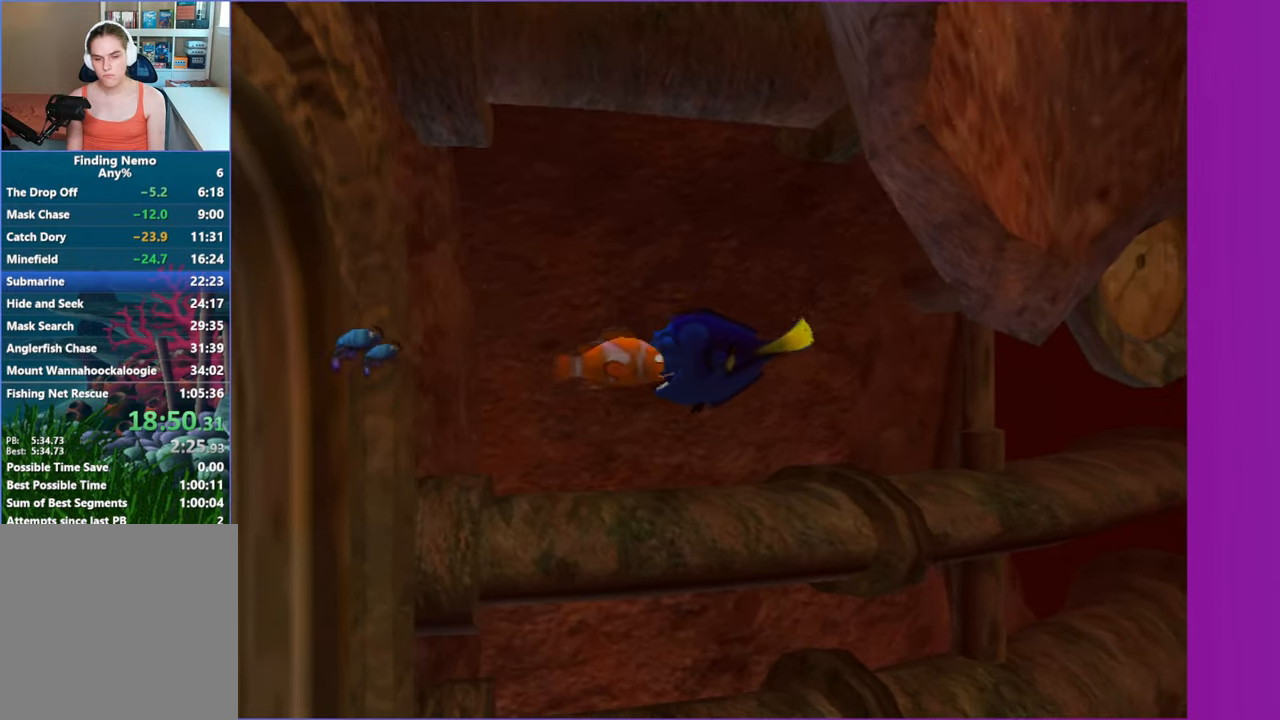
{"buttons": [], "left_stick": "right", "right_stick": "center", "events": []}
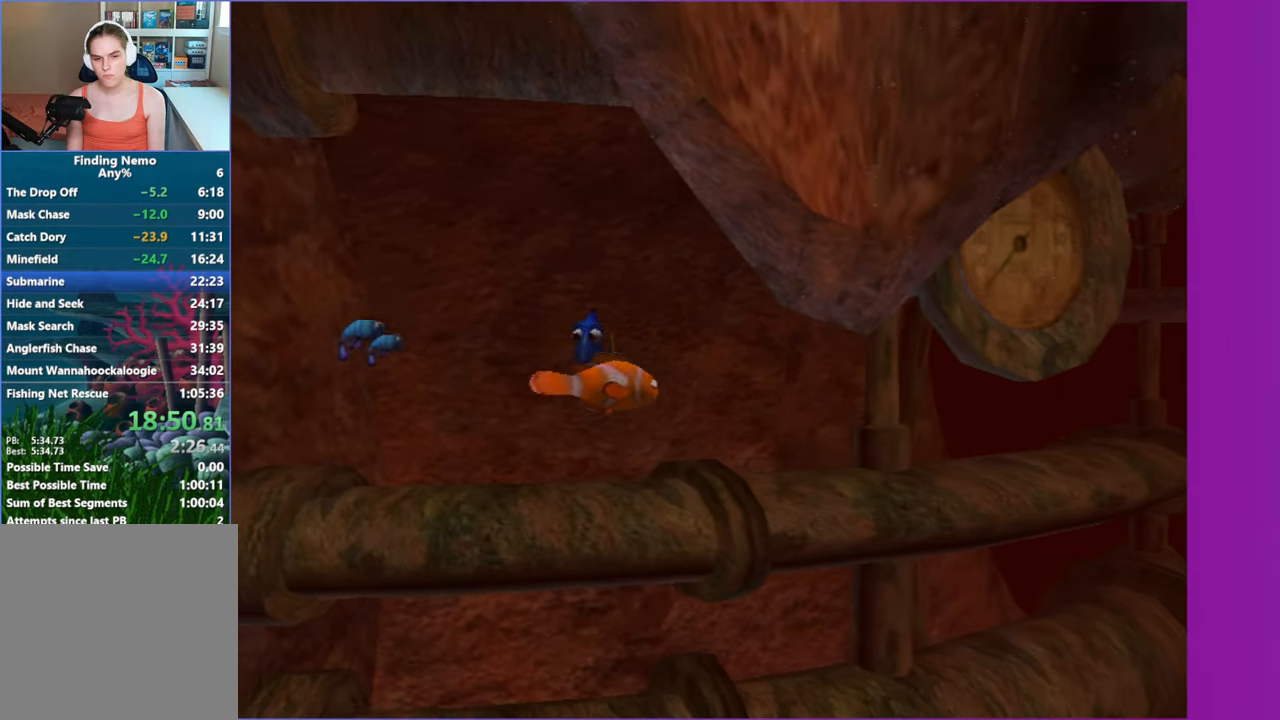
{"buttons": [], "left_stick": "up-right", "right_stick": "center", "events": [[267, "left_stick", "up-right"]]}
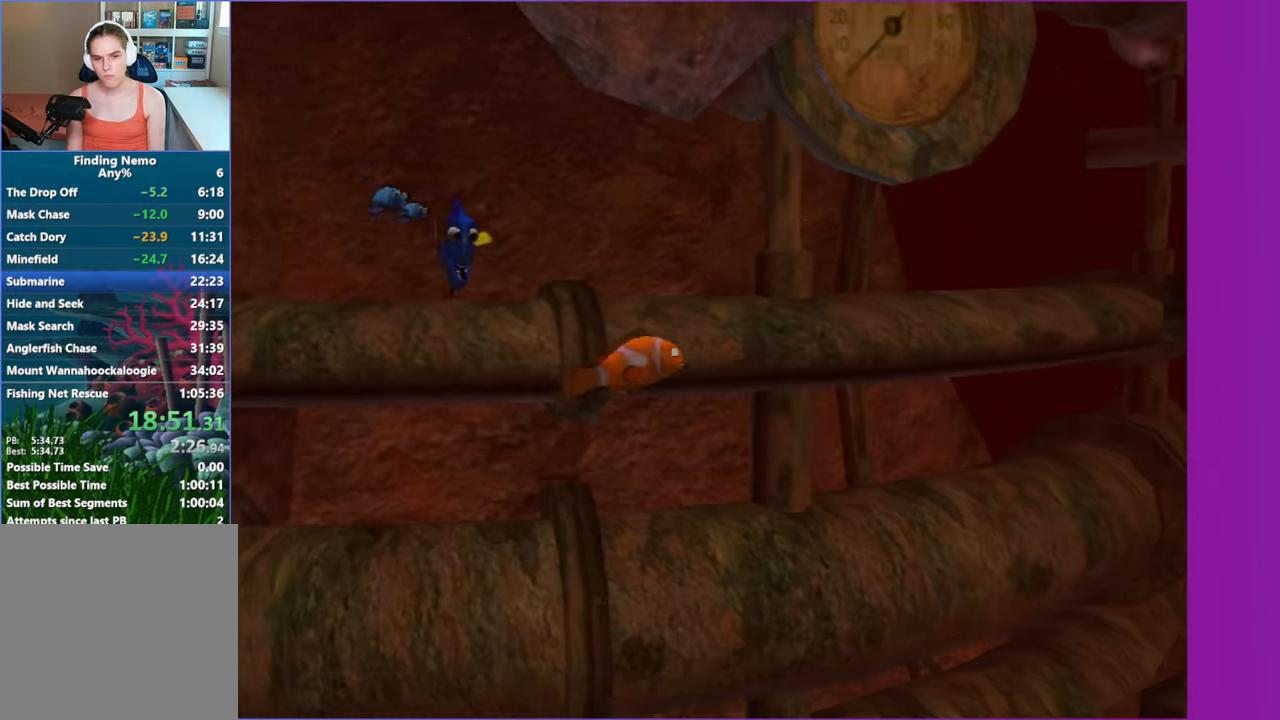
{"buttons": [], "left_stick": "up-right", "right_stick": "center", "events": []}
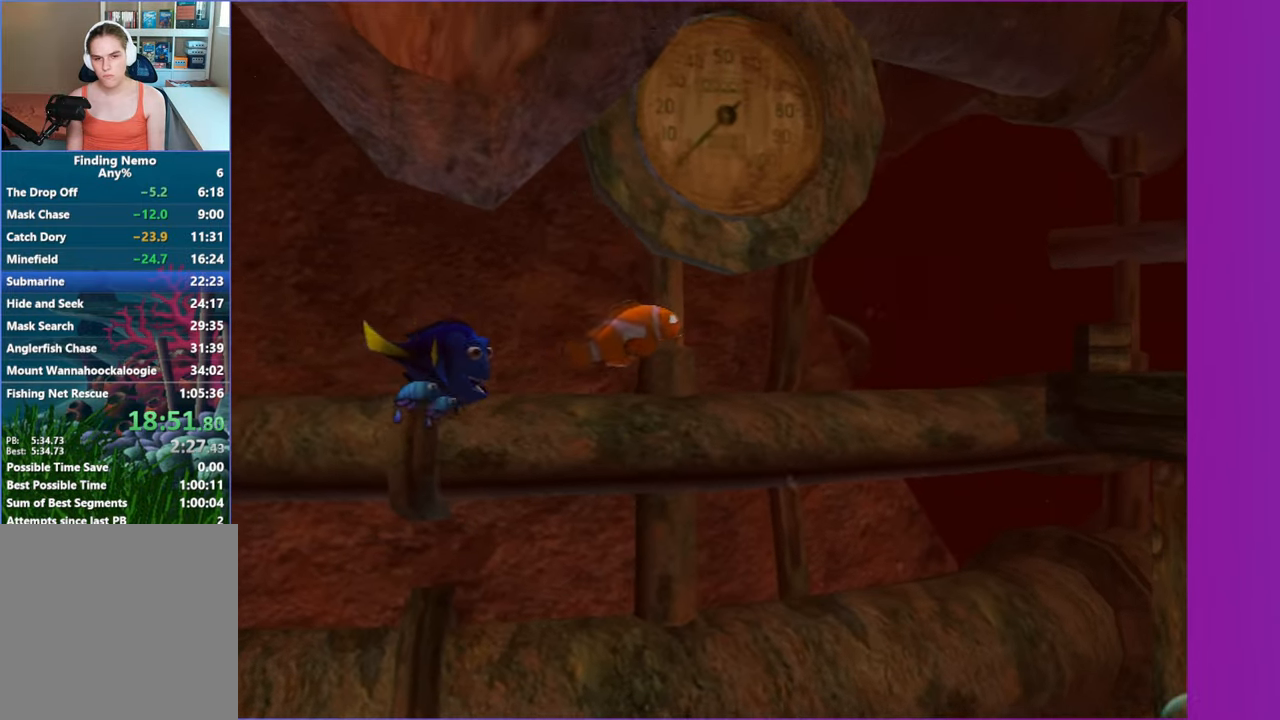
{"buttons": [], "left_stick": "up-right", "right_stick": "center", "events": []}
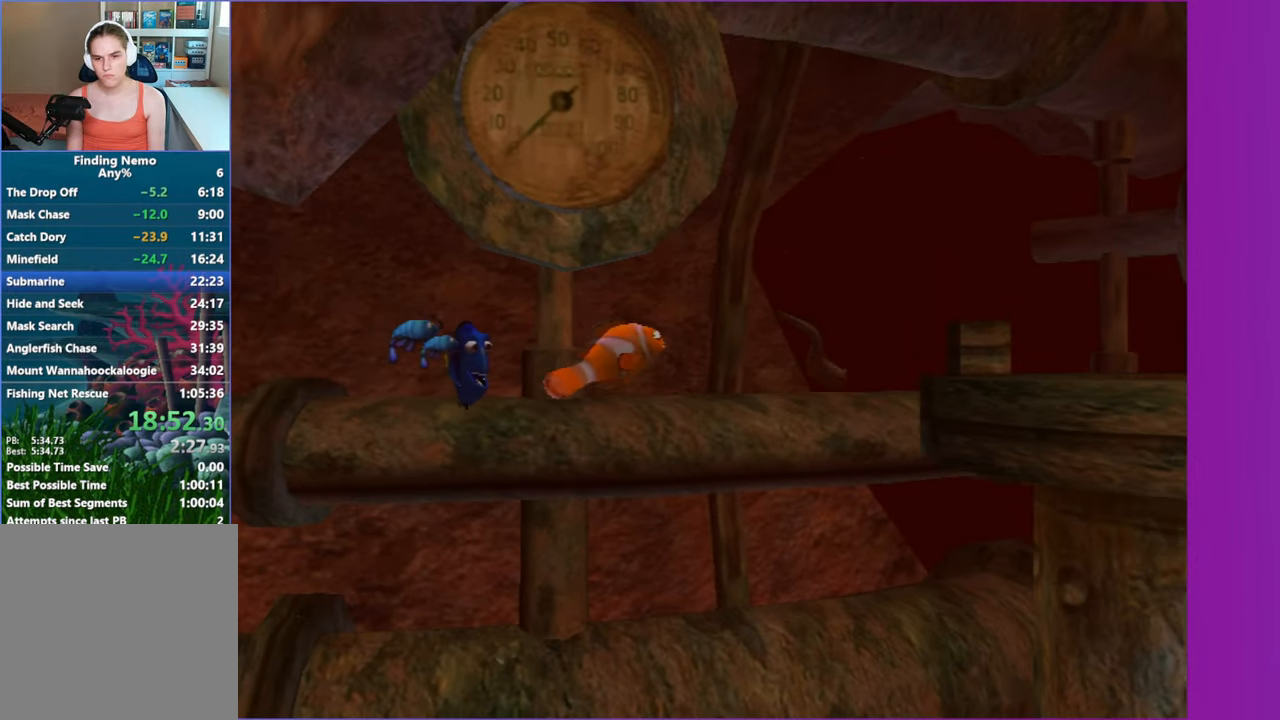
{"buttons": [], "left_stick": "up-right", "right_stick": "center", "events": []}
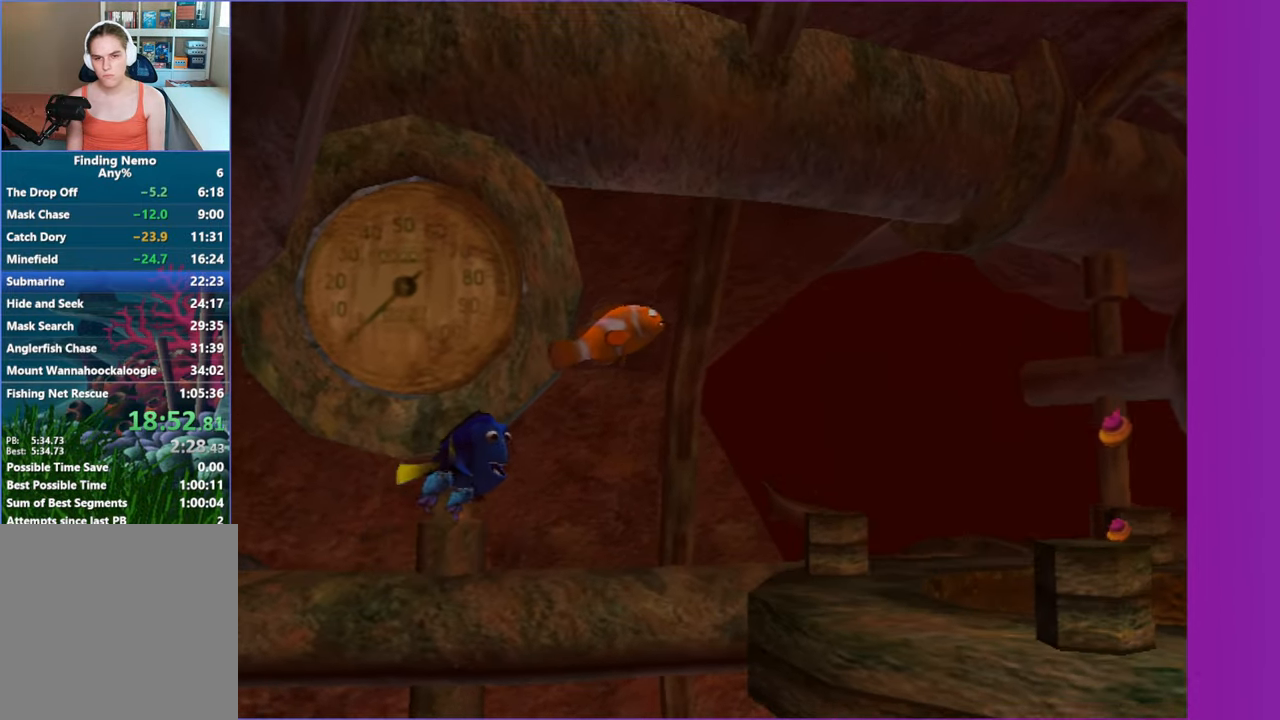
{"buttons": [], "left_stick": "up-right", "right_stick": "center", "events": []}
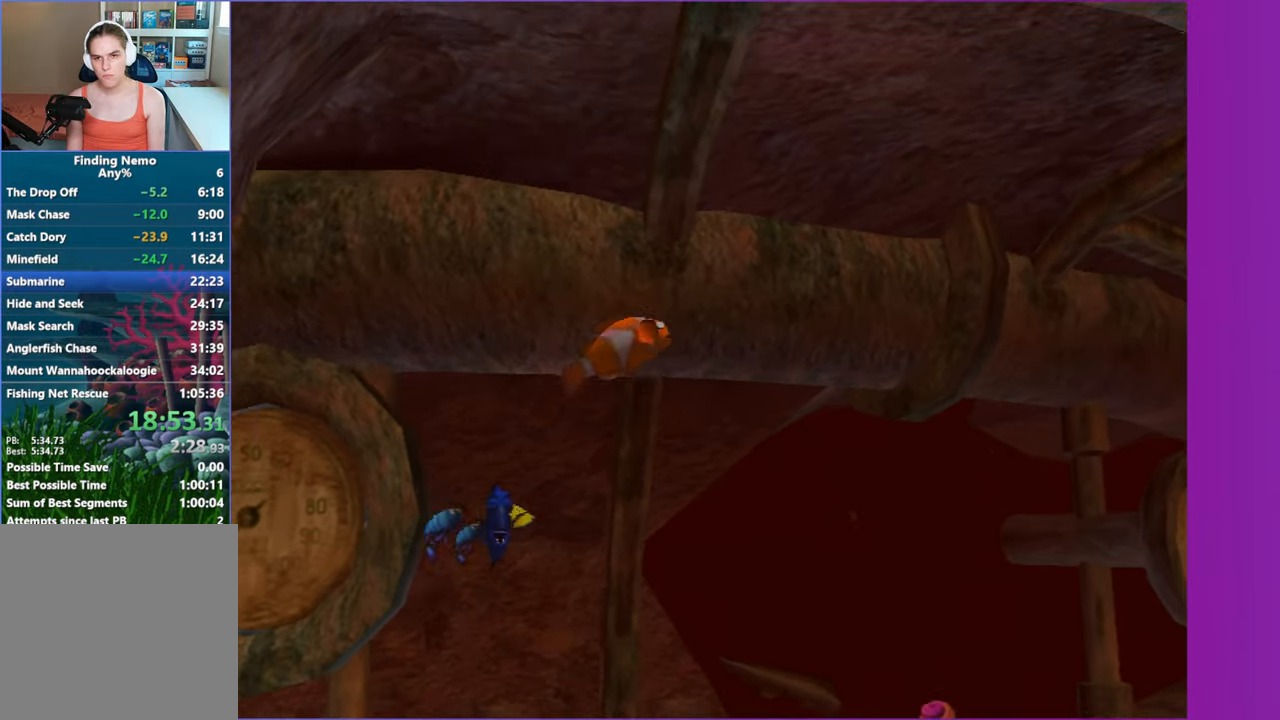
{"buttons": [], "left_stick": "up-right", "right_stick": "center", "events": []}
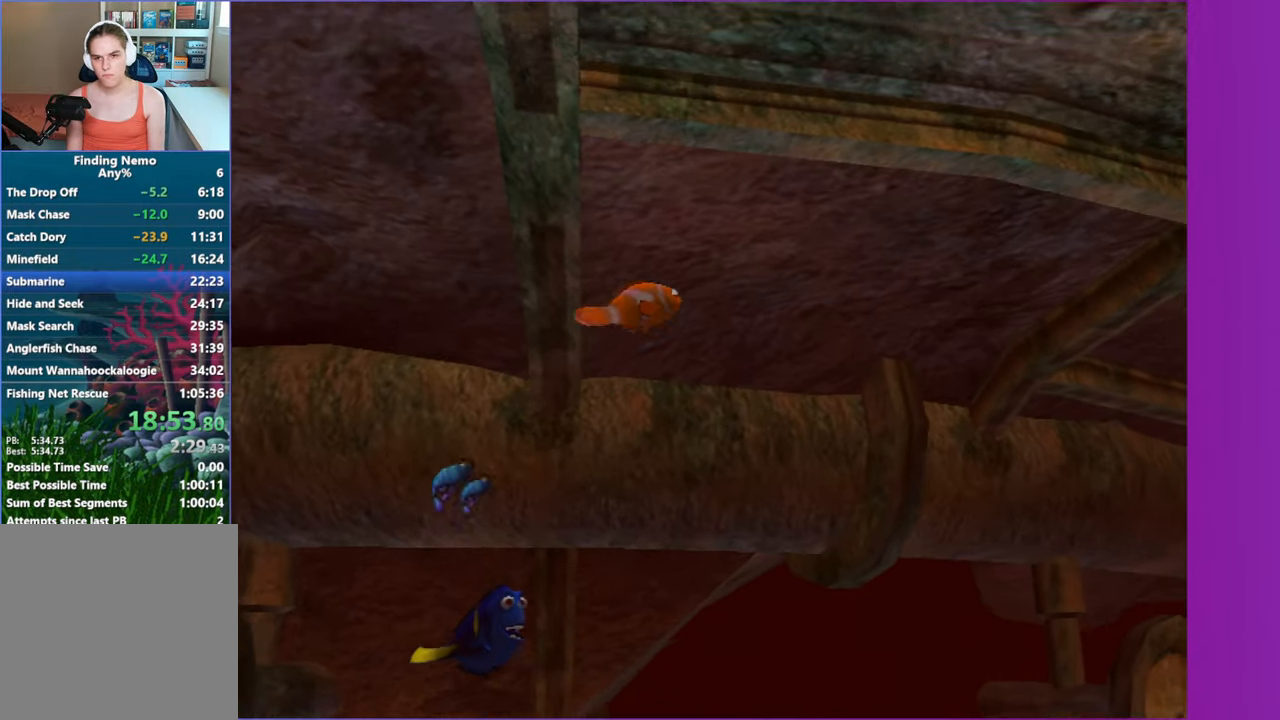
{"buttons": [], "left_stick": "right", "right_stick": "center", "events": [[67, "left_stick", "right"]]}